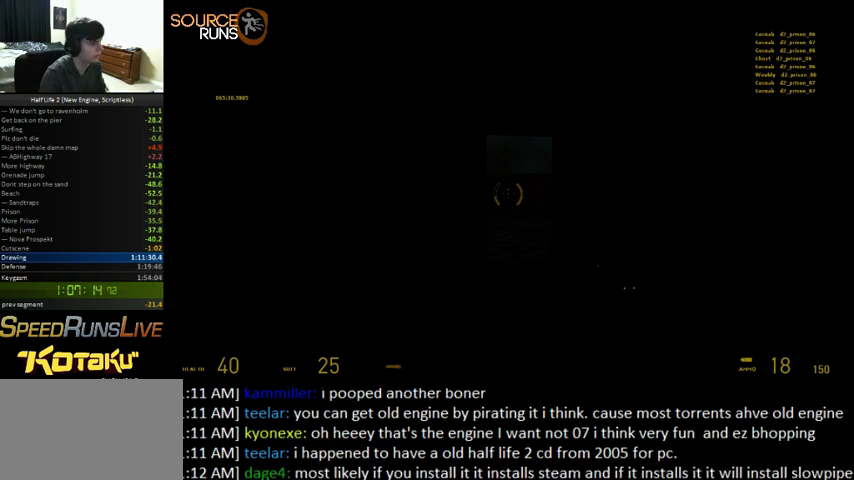
Gameplay with keyboard and mouse; each line is a JSON object with the keys and mouse buttons held at the frame after it. "events" lists presses ("down") and releases ("up") of "1", "3", "4", "5", "a", "alt", "c", "ctrl", "d", "e", "f", "q", "r", "s", "shift", "space", "tab", "v", "w", "x", "z", "mouse_left" and "mouse_right" between this image and that frame as [ms after this image, input, new state], when the widget could be followed in between. "mouse_left", "mouse_right" = the "left", "right" buttons of the "mouse" list. No other keys are recorded. Mouse movement is not recorded. Not read: 2 other_keys.
{"keys": ["a", "ctrl", "w"], "mouse": [], "events": [[233, "w", "down"], [266, "a", "down"], [500, "ctrl", "down"]]}
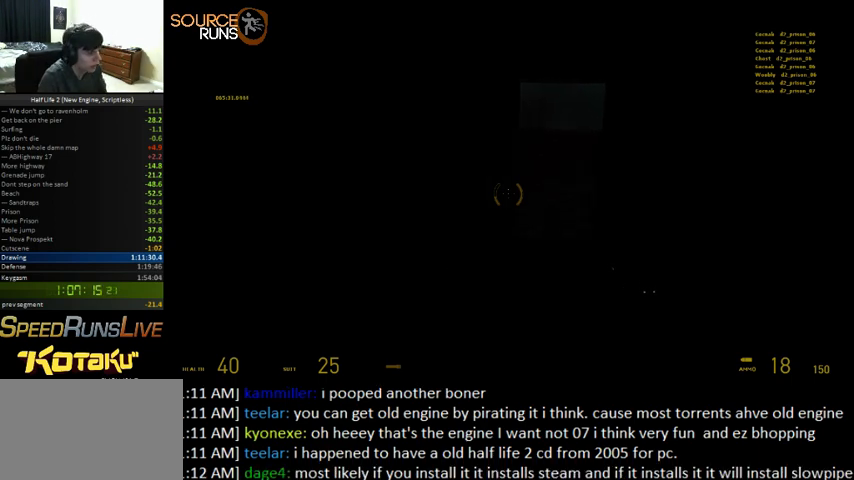
{"keys": ["ctrl"], "mouse": [], "events": [[133, "w", "up"], [400, "a", "up"]]}
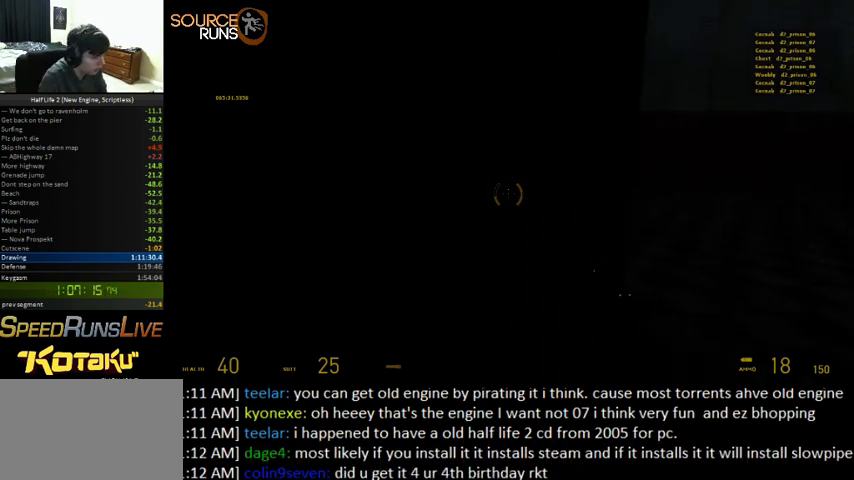
{"keys": ["a", "s"], "mouse": [], "events": [[33, "s", "down"], [66, "a", "down"], [66, "ctrl", "up"]]}
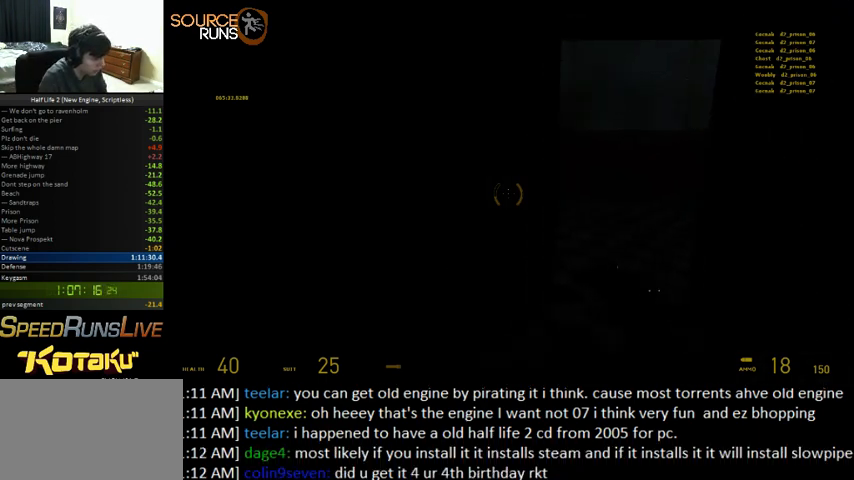
{"keys": [], "mouse": [], "events": [[333, "f", "down"], [366, "a", "up"], [466, "f", "up"], [466, "s", "up"]]}
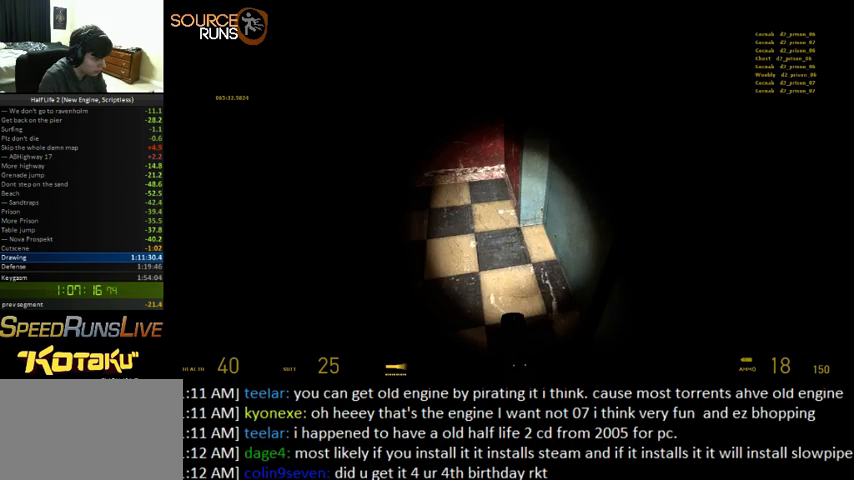
{"keys": [], "mouse": [], "events": [[133, "w", "down"], [333, "a", "down"], [400, "w", "up"], [500, "a", "up"]]}
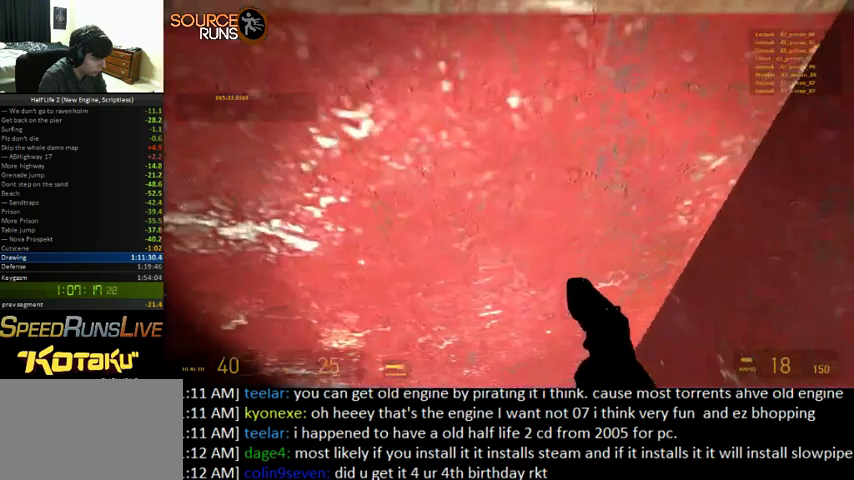
{"keys": ["d", "w"], "mouse": [], "events": [[33, "d", "down"], [266, "w", "down"]]}
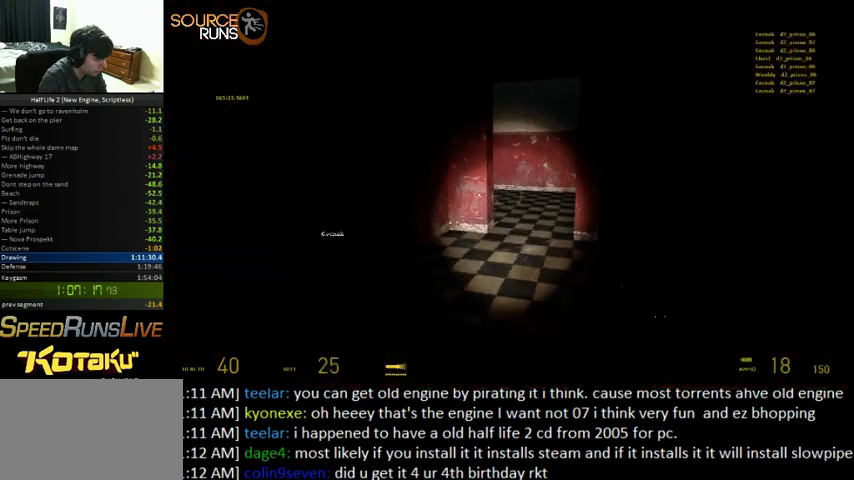
{"keys": [], "mouse": [], "events": [[266, "w", "up"], [333, "d", "up"]]}
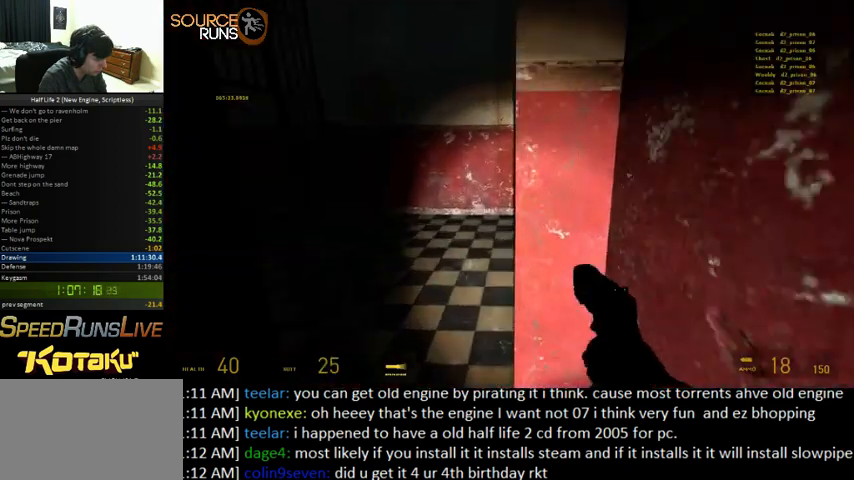
{"keys": ["a"], "mouse": [], "events": [[200, "a", "down"], [233, "s", "down"], [300, "s", "up"]]}
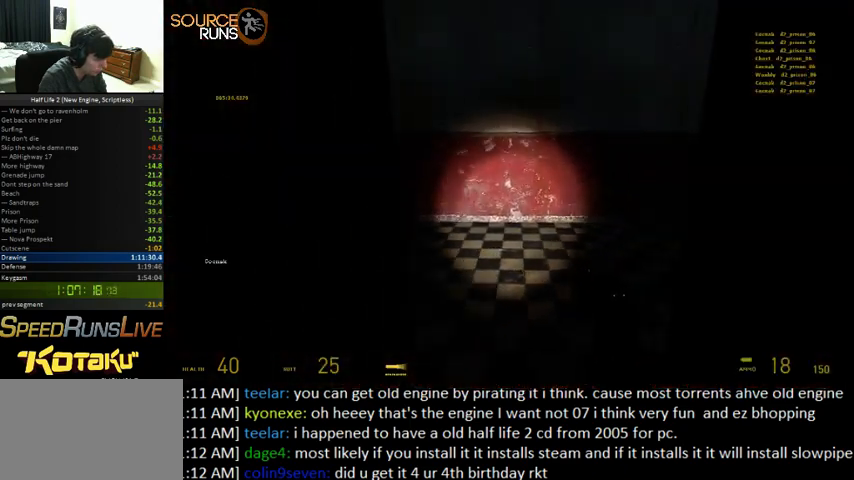
{"keys": ["w"], "mouse": [], "events": [[166, "w", "down"], [300, "a", "up"]]}
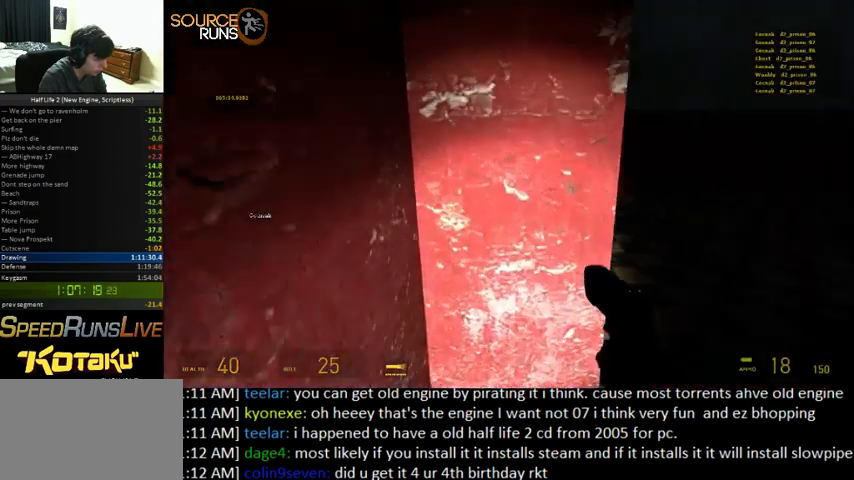
{"keys": ["a", "s"], "mouse": [], "events": [[100, "w", "up"], [300, "s", "down"], [333, "a", "down"]]}
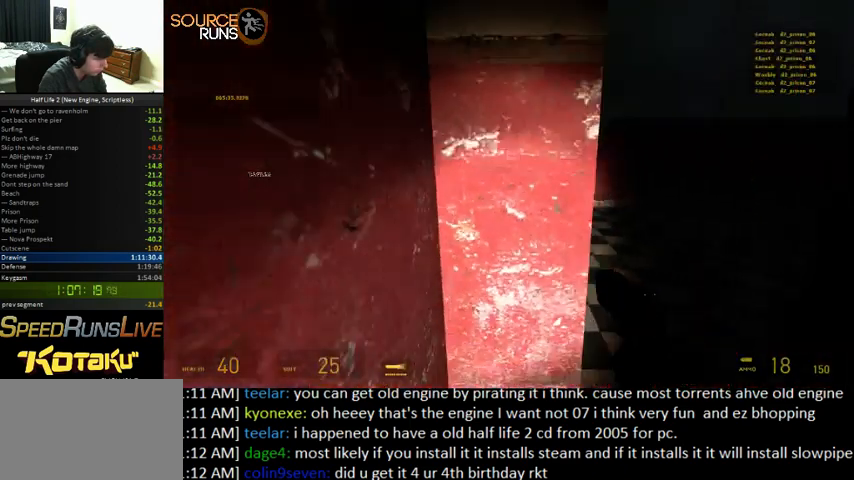
{"keys": [], "mouse": [], "events": [[200, "s", "up"], [233, "a", "up"]]}
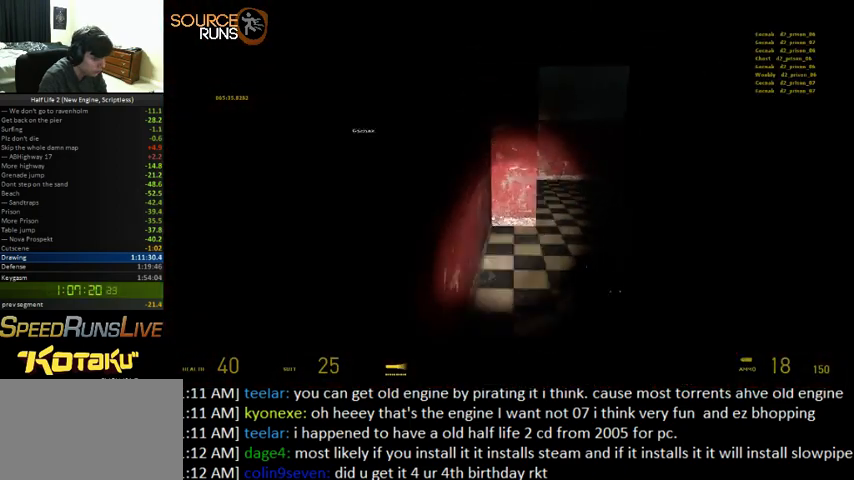
{"keys": ["d", "w"], "mouse": [], "events": [[66, "f", "down"], [166, "f", "up"], [300, "d", "down"], [500, "w", "down"]]}
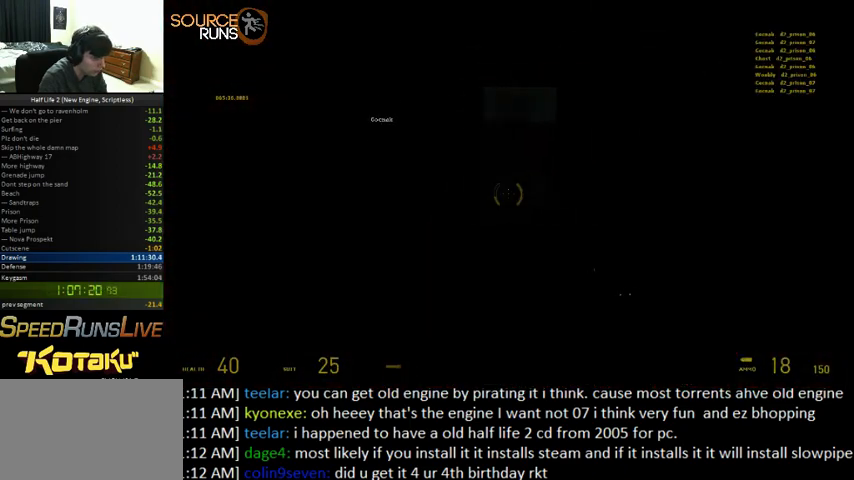
{"keys": ["d", "w"], "mouse": [], "events": []}
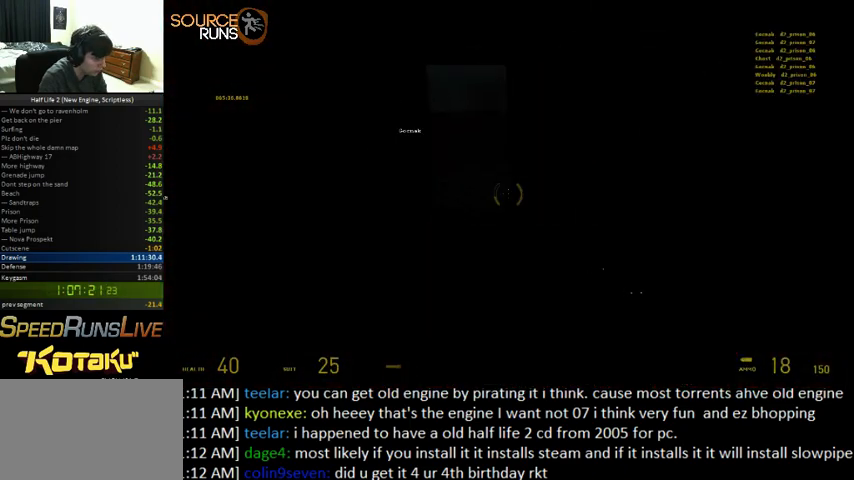
{"keys": ["d", "w"], "mouse": [], "events": []}
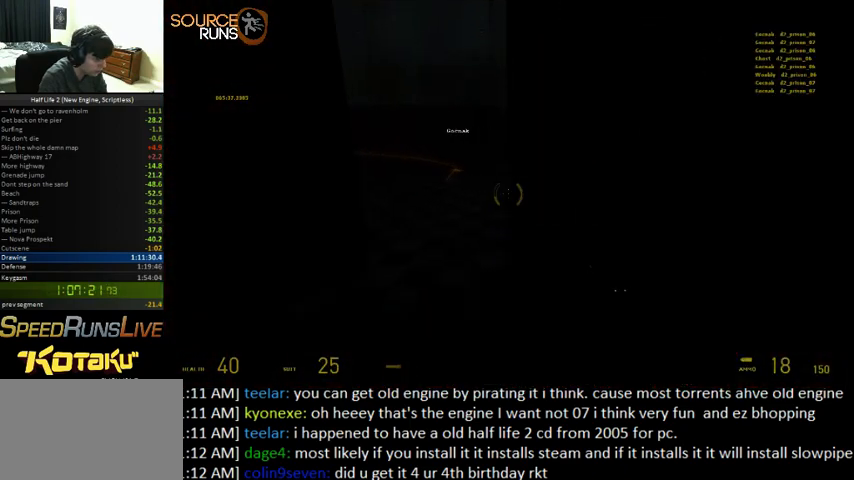
{"keys": ["d"], "mouse": [], "events": [[233, "w", "up"]]}
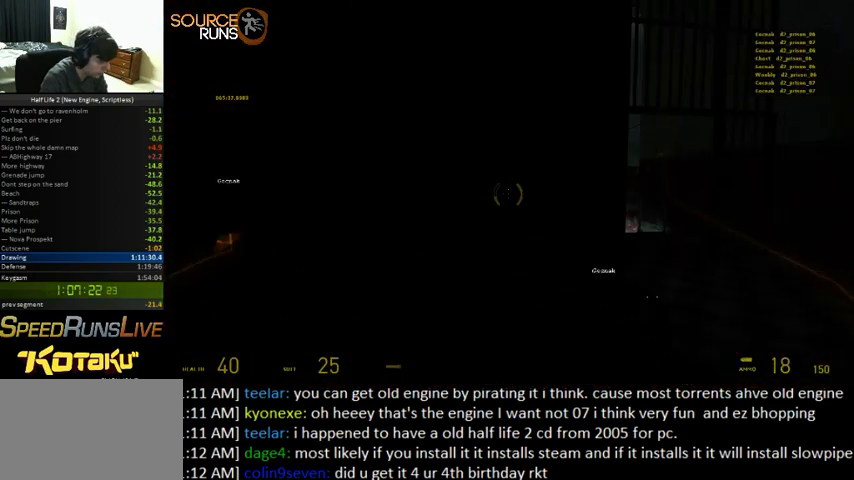
{"keys": [], "mouse": [], "events": [[133, "d", "up"]]}
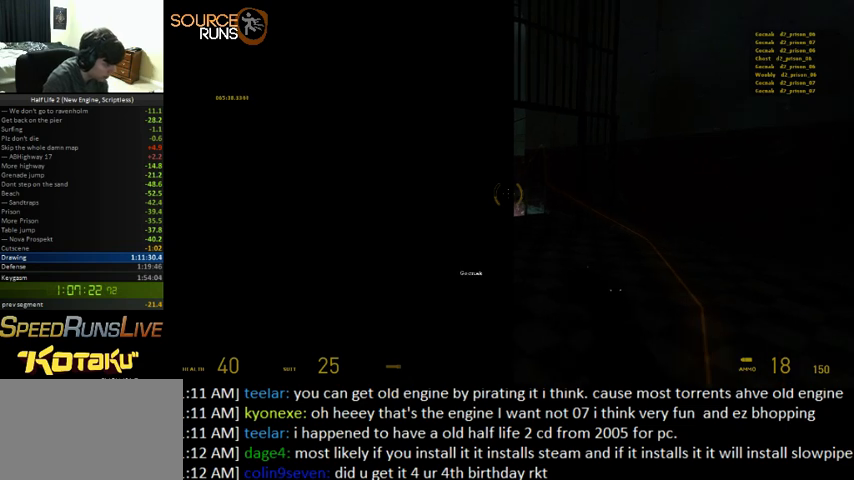
{"keys": [], "mouse": [], "events": []}
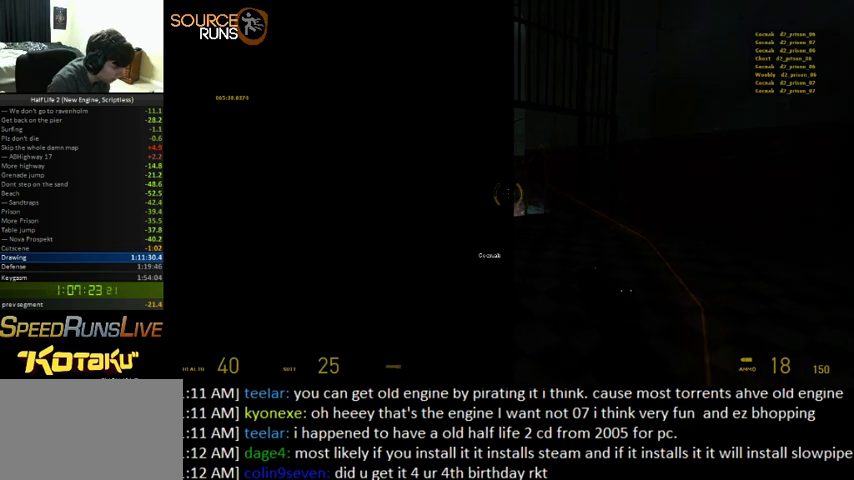
{"keys": [], "mouse": [], "events": [[433, "4", "down"], [466, "4", "up"]]}
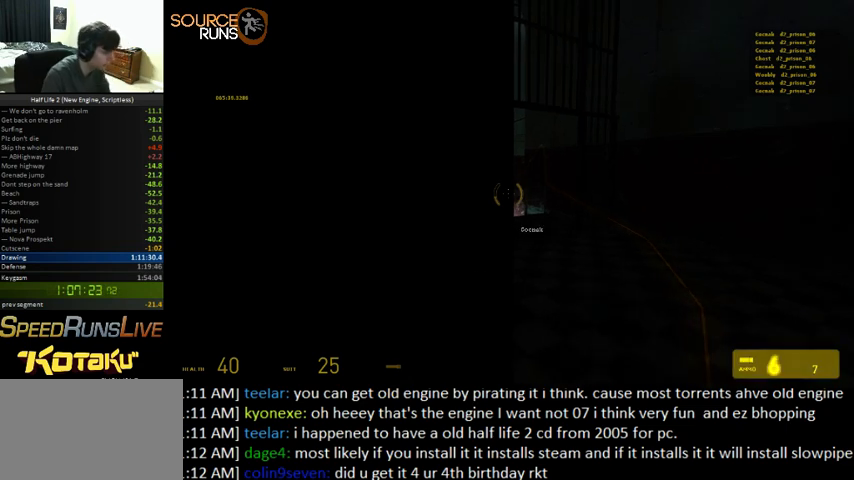
{"keys": [], "mouse": [], "events": []}
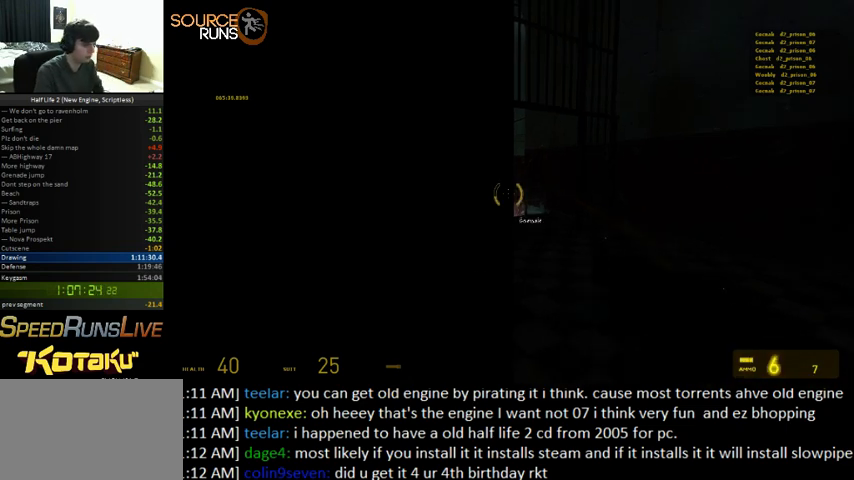
{"keys": [], "mouse": [], "events": [[366, "r", "down"], [466, "r", "up"]]}
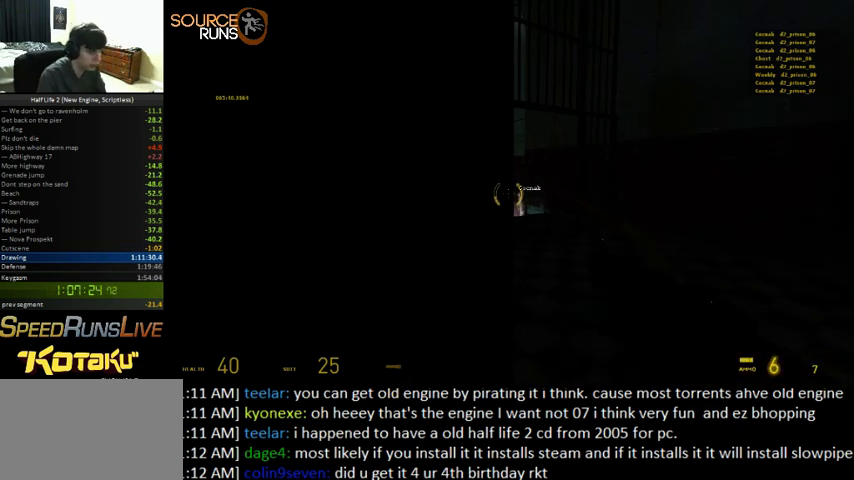
{"keys": [], "mouse": [], "events": []}
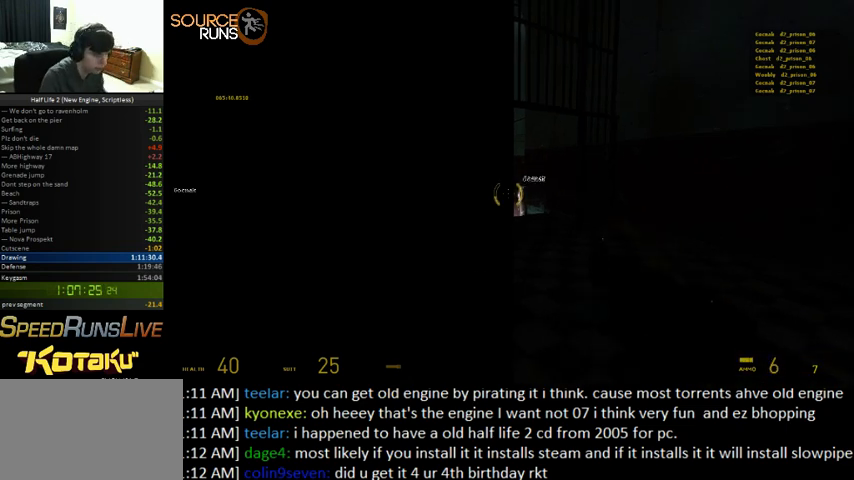
{"keys": [], "mouse": [], "events": []}
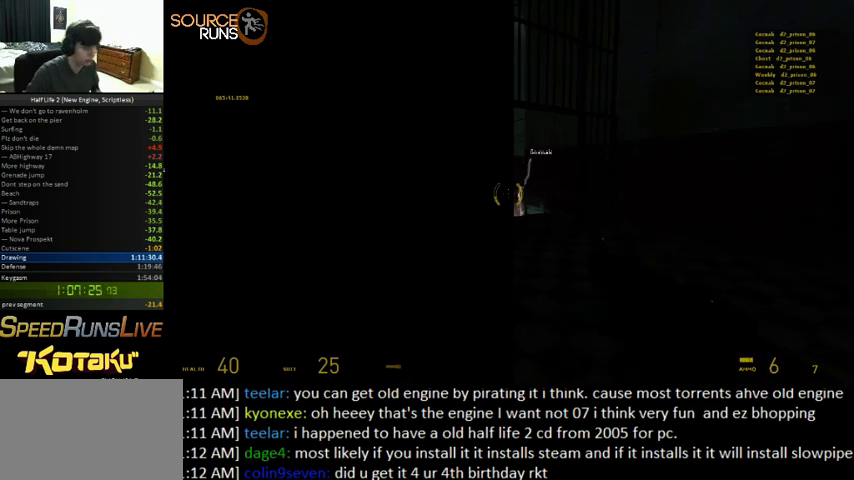
{"keys": [], "mouse": [], "events": []}
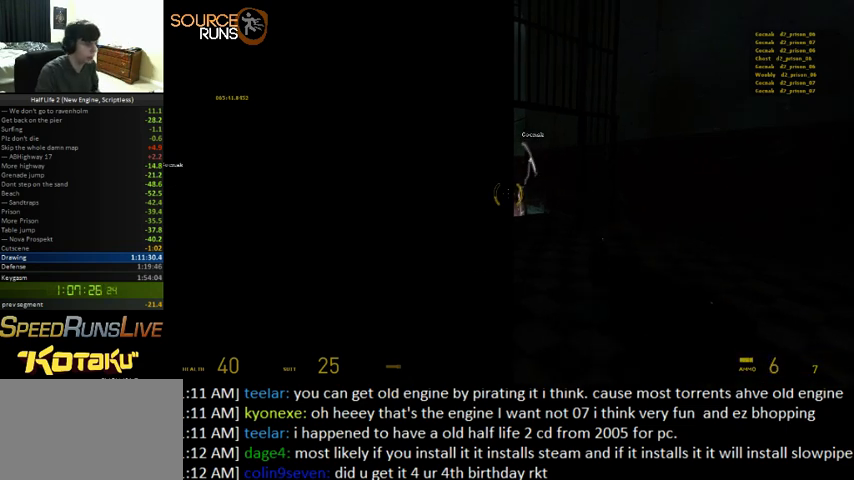
{"keys": [], "mouse": [], "events": []}
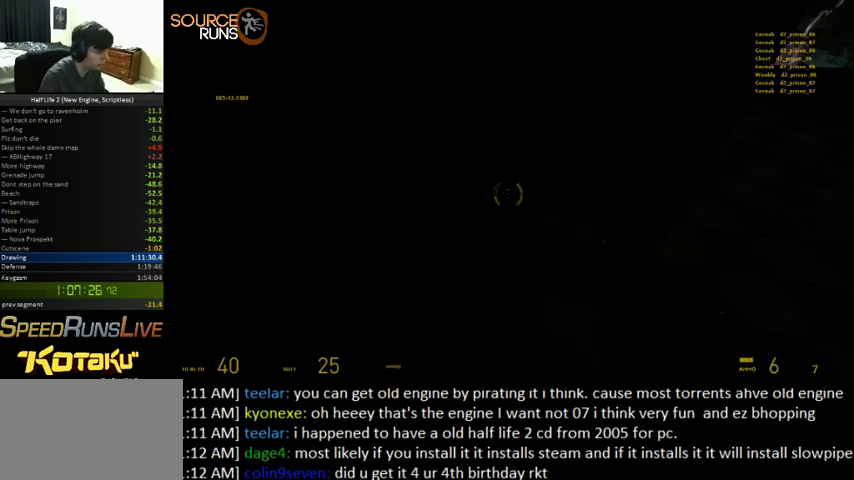
{"keys": [], "mouse": [], "events": [[400, "f", "down"], [466, "f", "up"]]}
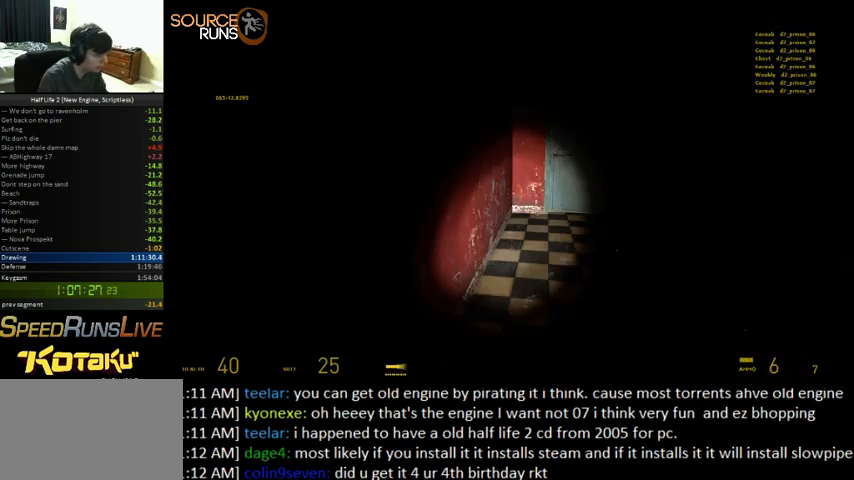
{"keys": ["a", "w"], "mouse": [], "events": [[133, "a", "down"], [133, "w", "down"]]}
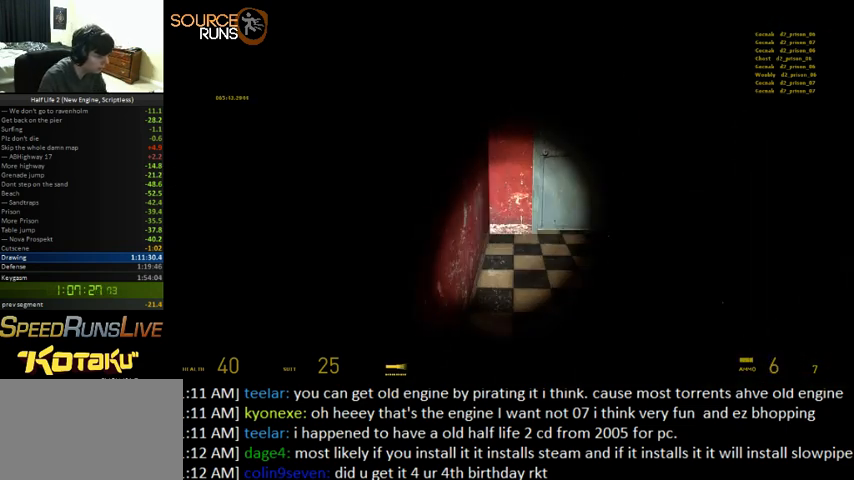
{"keys": ["a", "w"], "mouse": [], "events": []}
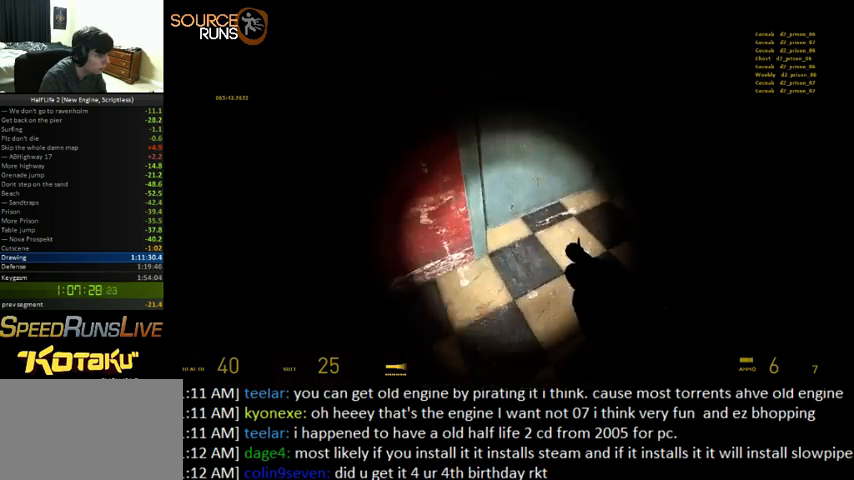
{"keys": ["w"], "mouse": [], "events": [[200, "a", "up"]]}